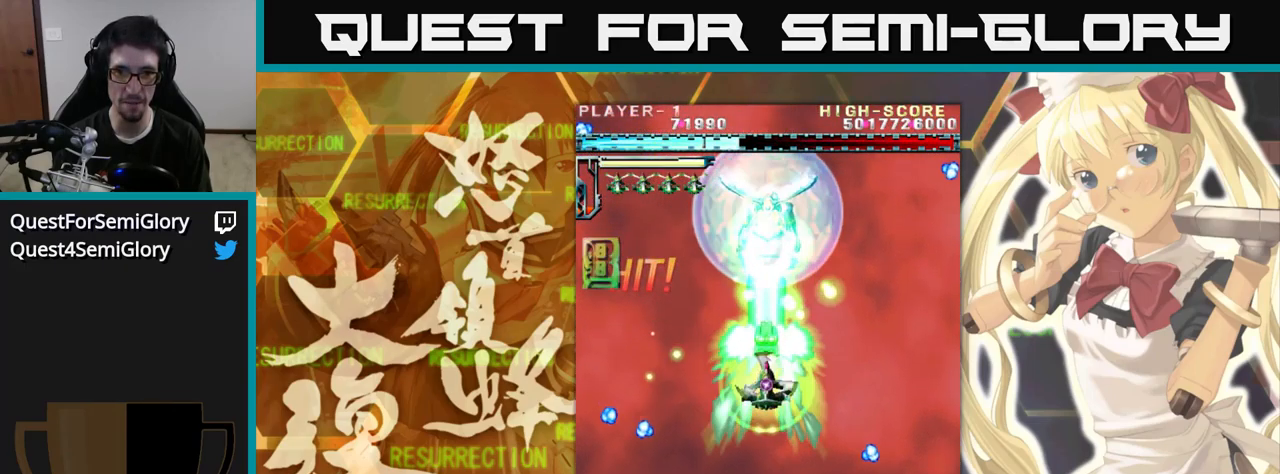
Gameplay with a controller (arcade stick); each line is a JSON object with the inputs held at the frame after it (dt_ms = milliseconds from this image to that frame). "events" lists button and stick changes between this image and that frame as [ms after this image, input, new state], when the widget could be followed in between. Not read: L3 R3.
{"dt_ms": 500, "buttons": [], "left_stick": "up", "events": []}
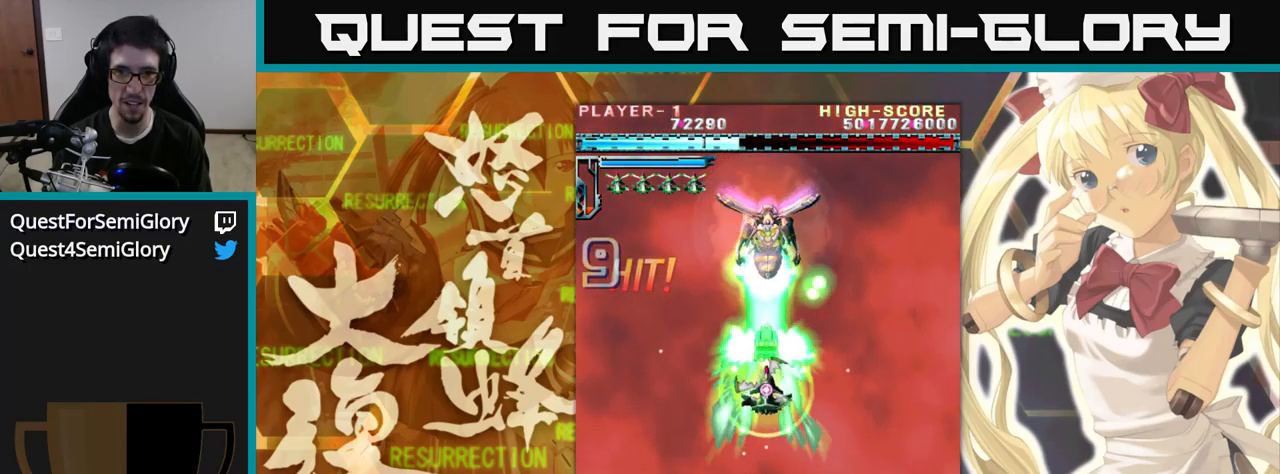
{"dt_ms": 500, "buttons": [], "left_stick": "up", "events": []}
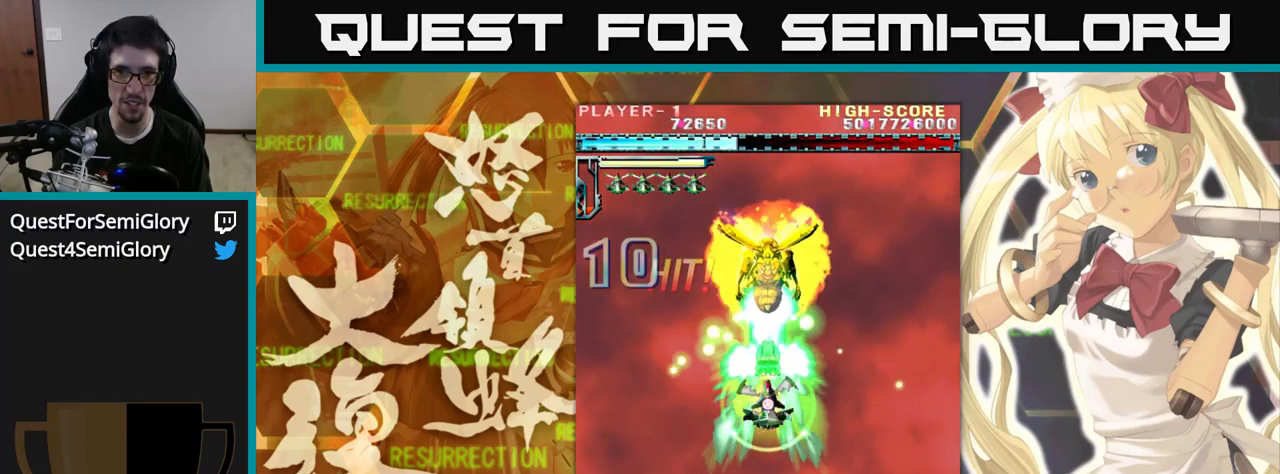
{"dt_ms": 500, "buttons": [], "left_stick": "up", "events": []}
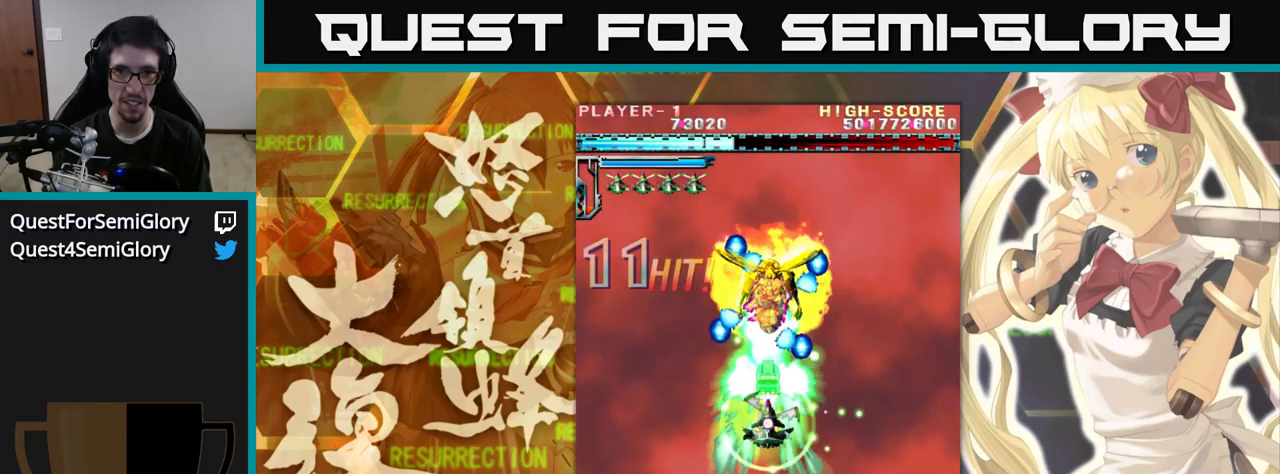
{"dt_ms": 500, "buttons": [], "left_stick": "up", "events": []}
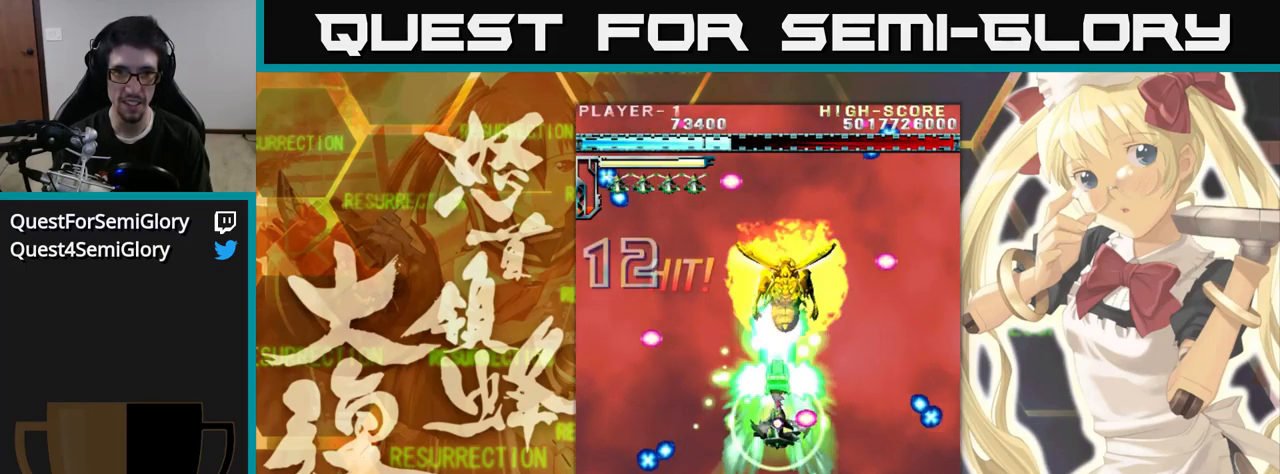
{"dt_ms": 516, "buttons": [], "left_stick": "up", "events": []}
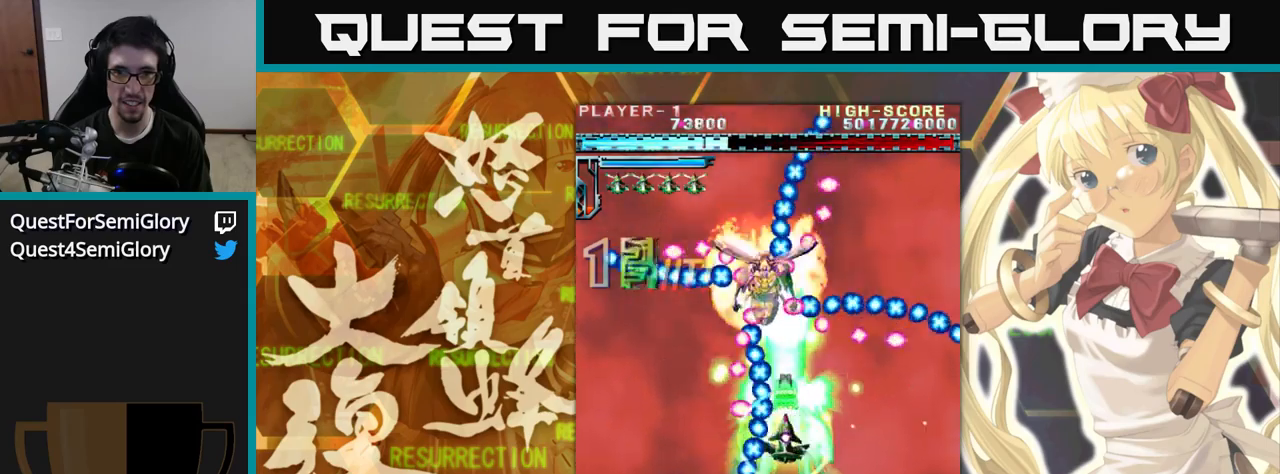
{"dt_ms": 500, "buttons": [], "left_stick": "up-left", "events": [[417, "left_stick", "up-left"]]}
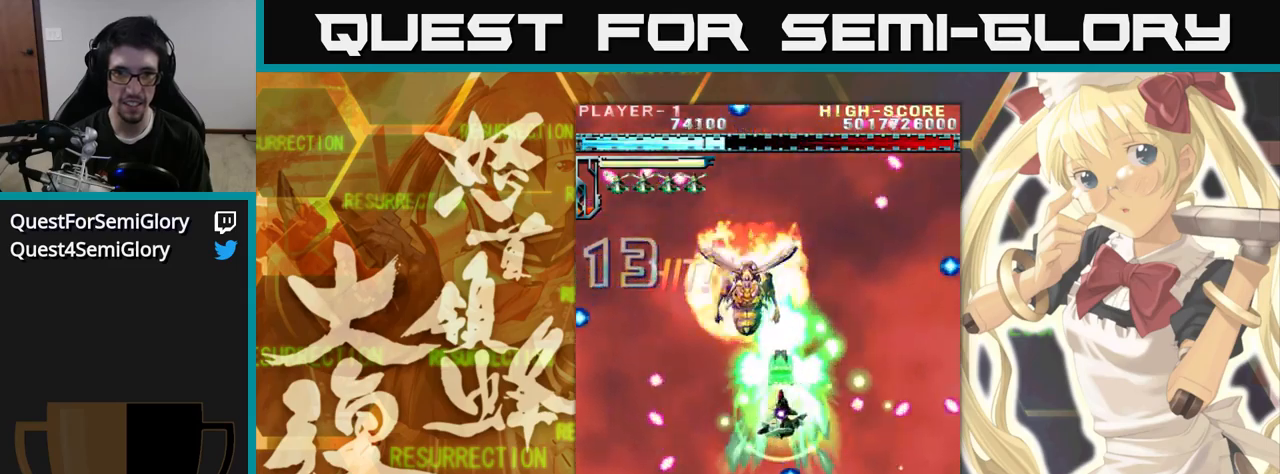
{"dt_ms": 500, "buttons": [], "left_stick": "up"}
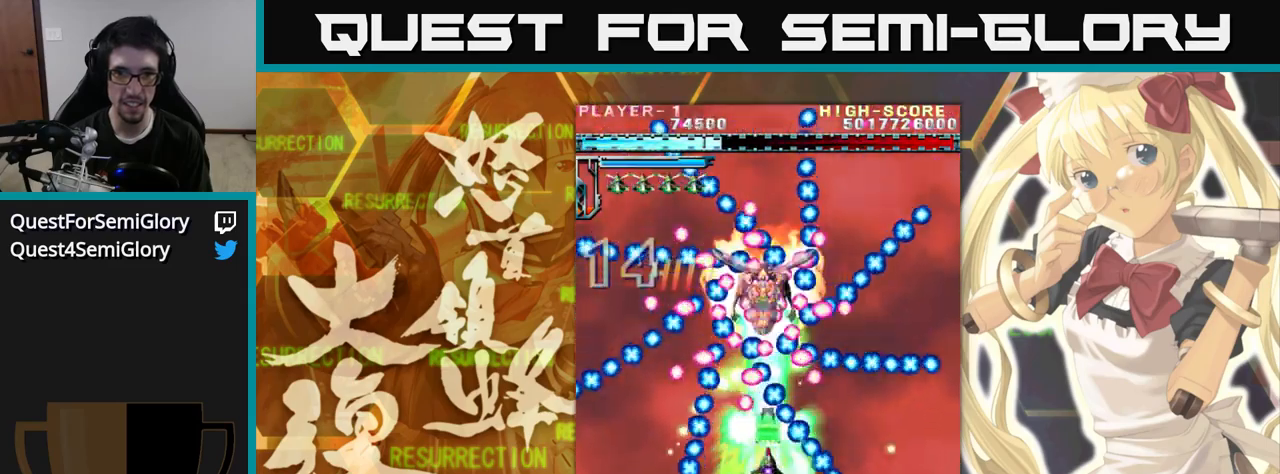
{"dt_ms": 500, "buttons": [], "left_stick": "up", "events": []}
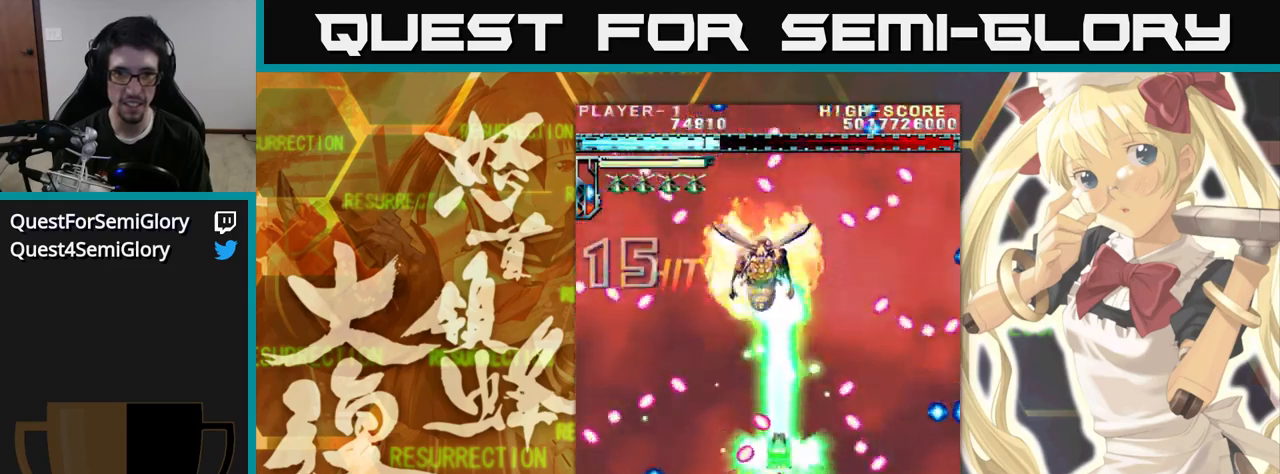
{"dt_ms": 500, "buttons": [], "left_stick": "up", "events": [[350, "left_stick", "up-left"], [483, "left_stick", "up"]]}
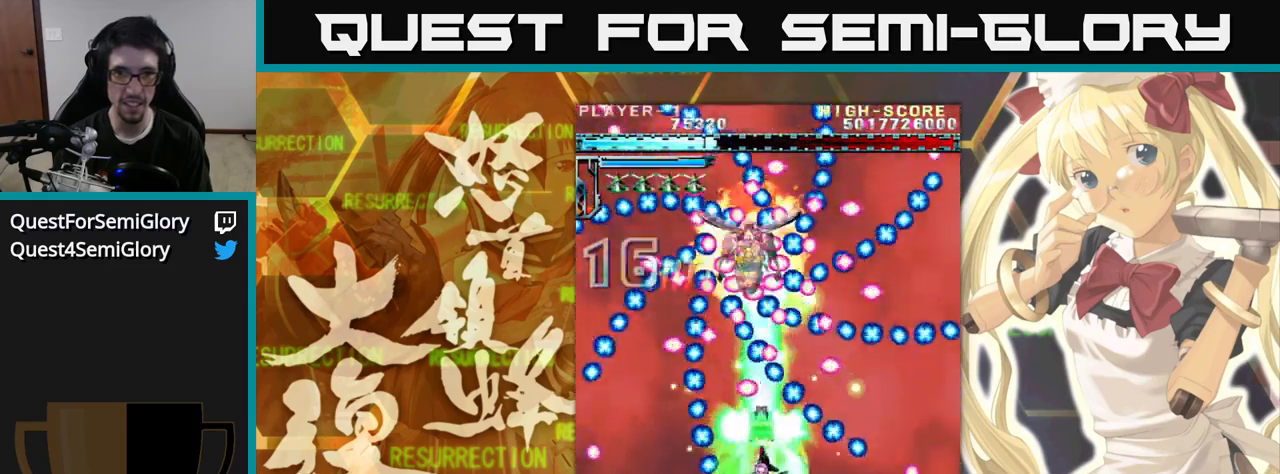
{"dt_ms": 500, "buttons": [], "left_stick": "up", "events": [[183, "left_stick", "up-left"], [317, "left_stick", "up"]]}
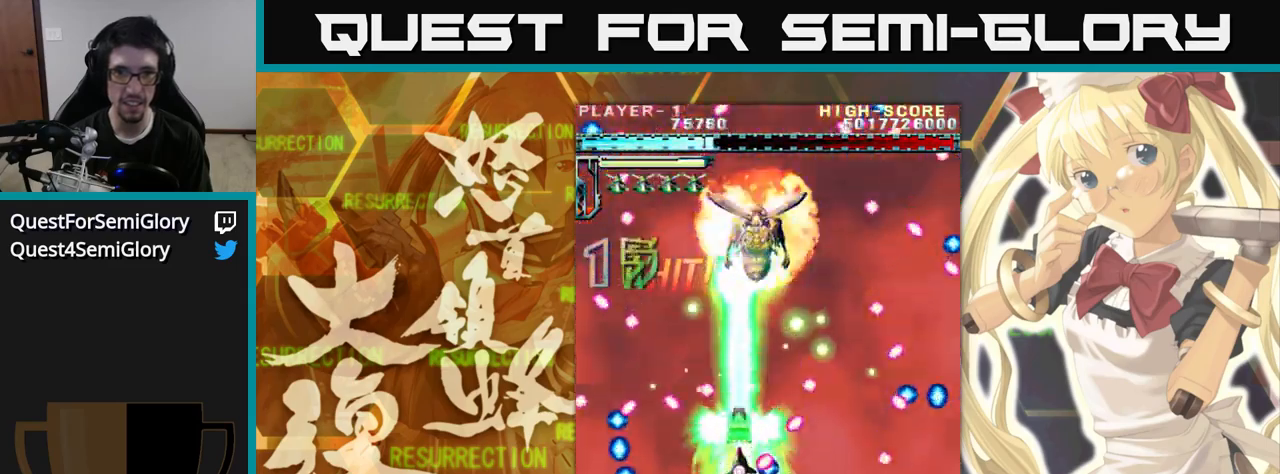
{"dt_ms": 500, "buttons": [], "left_stick": "up", "events": []}
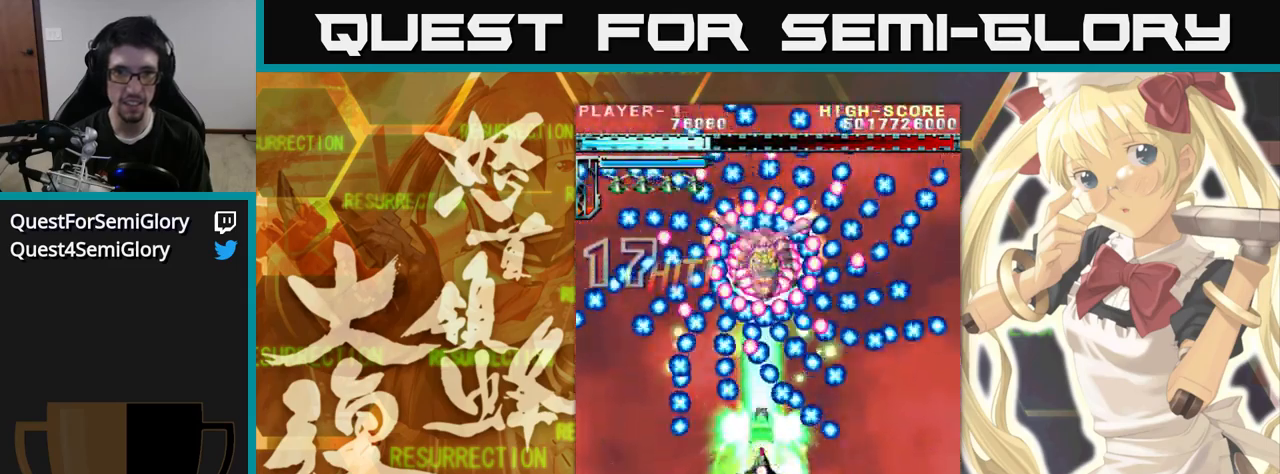
{"dt_ms": 500, "buttons": [], "left_stick": "up", "events": []}
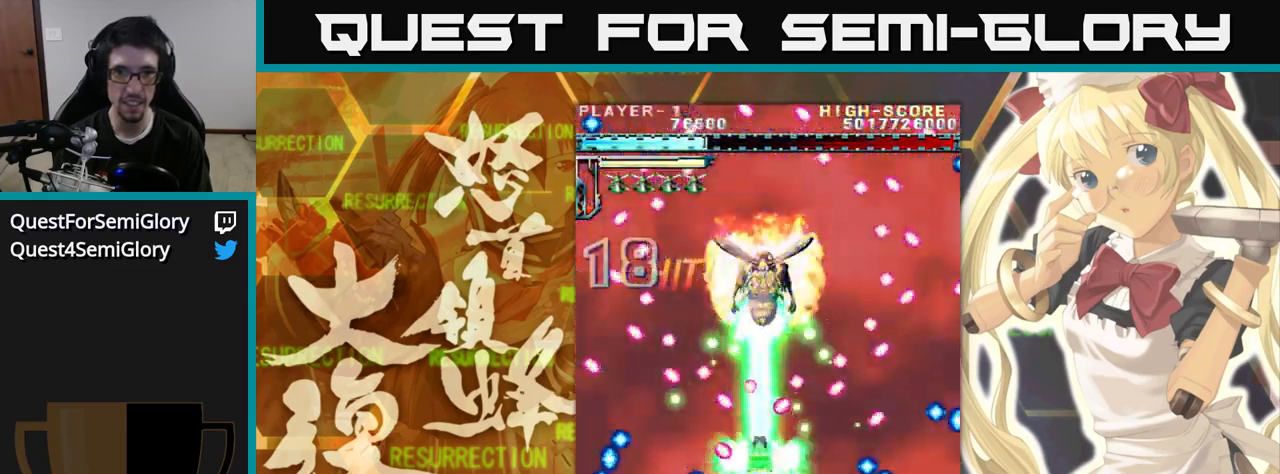
{"dt_ms": 500, "buttons": [], "left_stick": "up", "events": []}
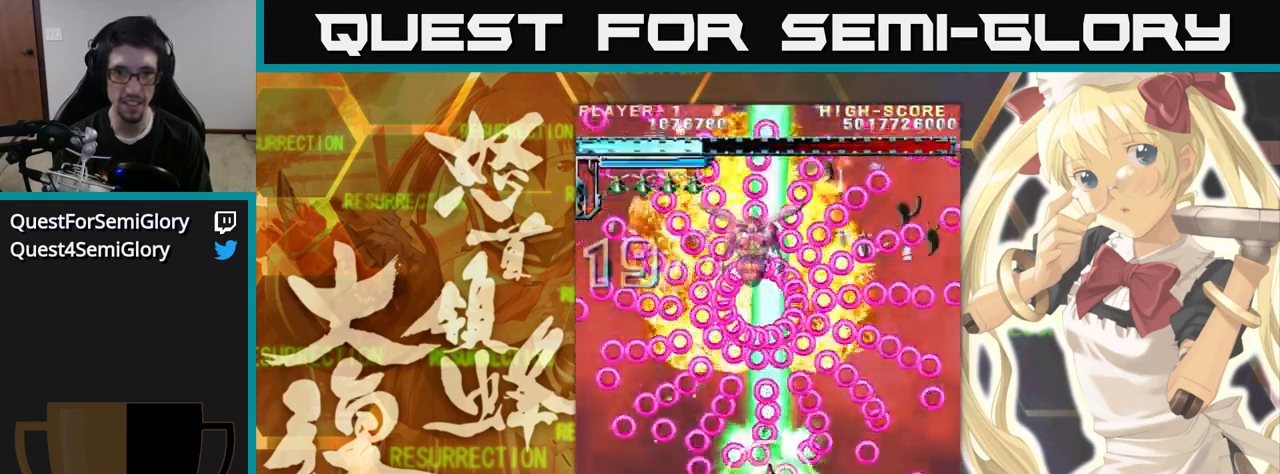
{"dt_ms": 500, "buttons": [], "left_stick": "up", "events": []}
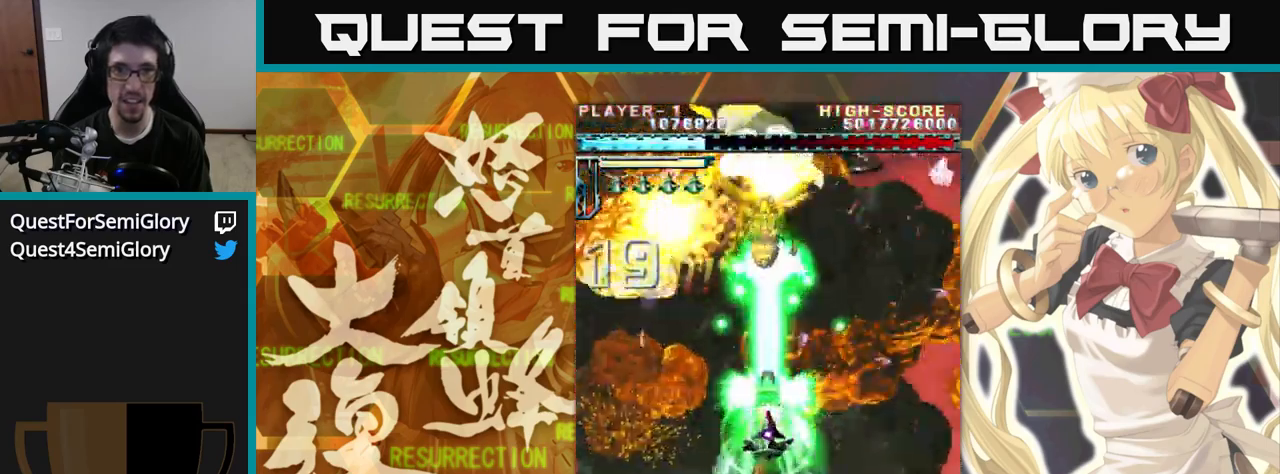
{"dt_ms": 500, "buttons": [], "left_stick": "up", "events": []}
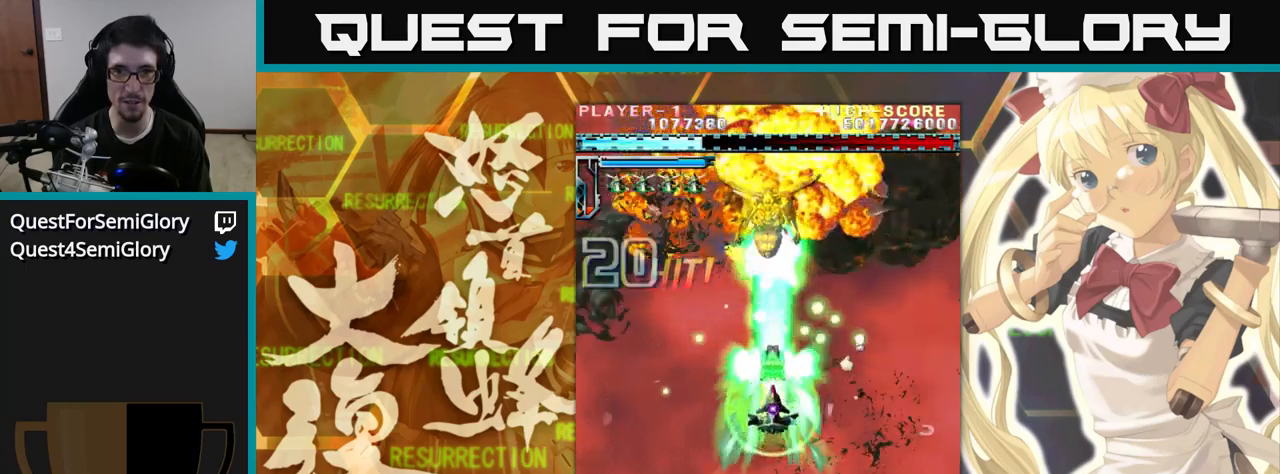
{"dt_ms": 500, "buttons": [], "left_stick": "up", "events": []}
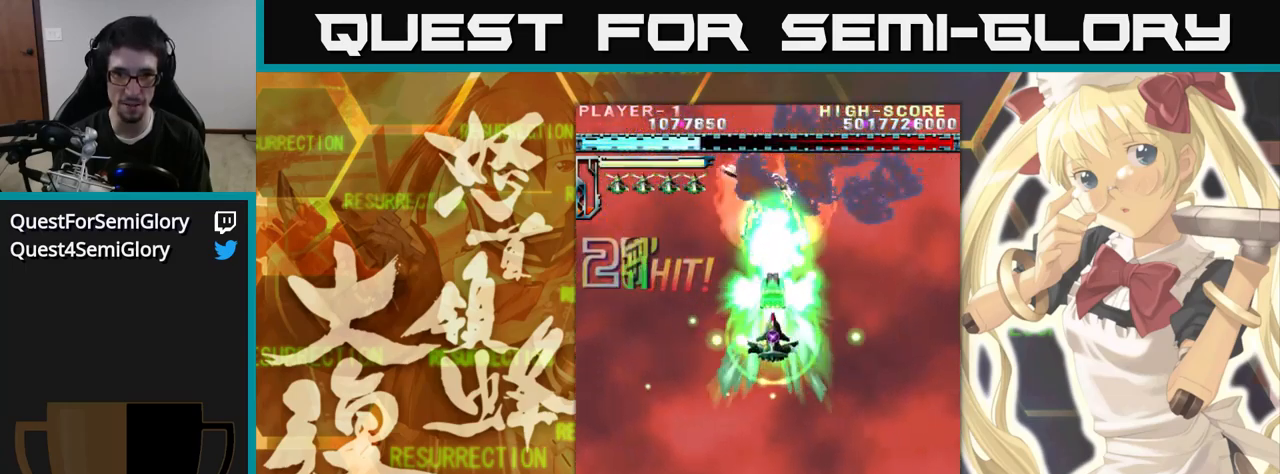
{"dt_ms": 500, "buttons": [], "left_stick": "up", "events": []}
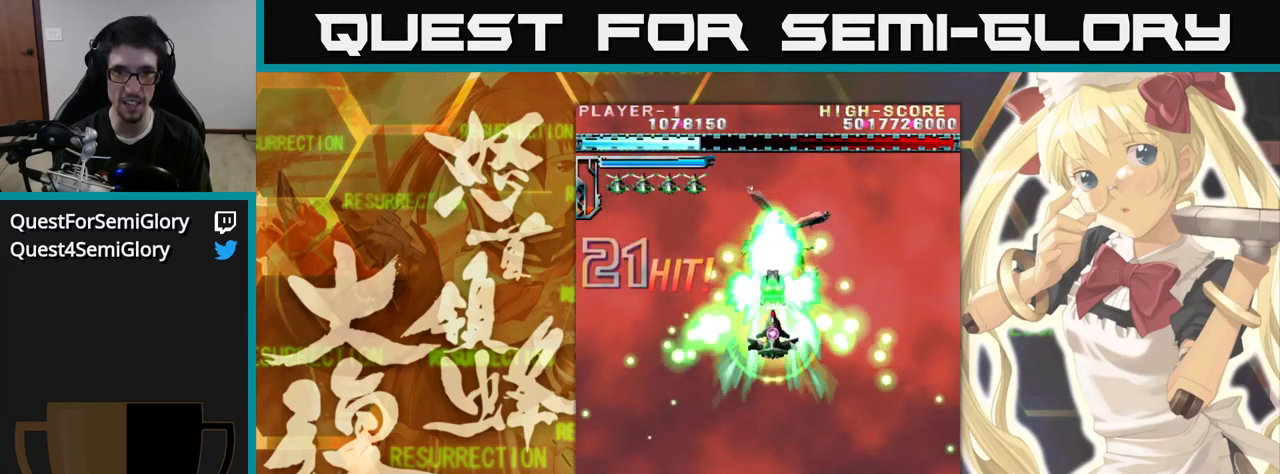
{"dt_ms": 1000, "buttons": [], "left_stick": "up"}
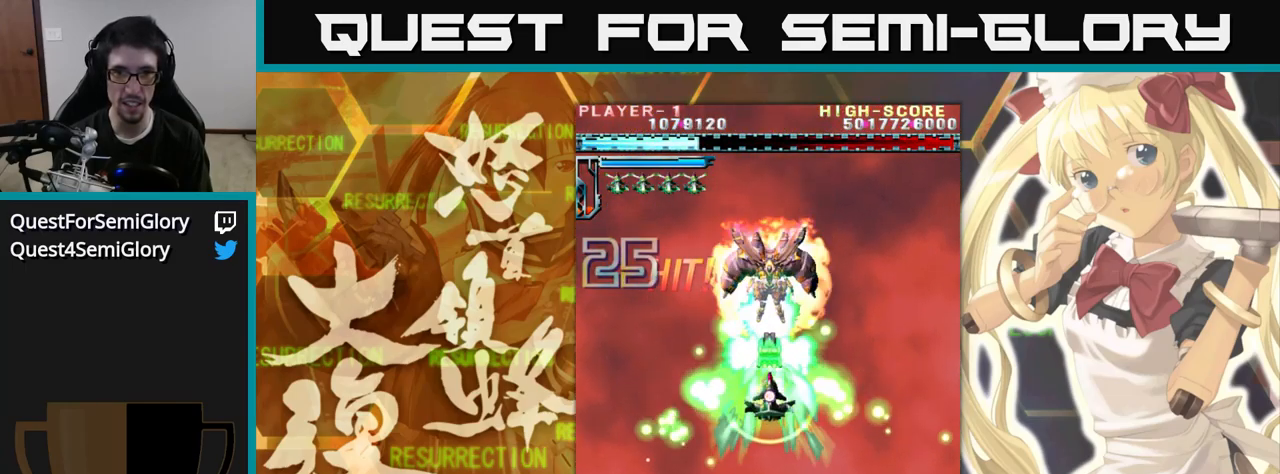
{"dt_ms": 500, "buttons": [], "left_stick": "up", "events": []}
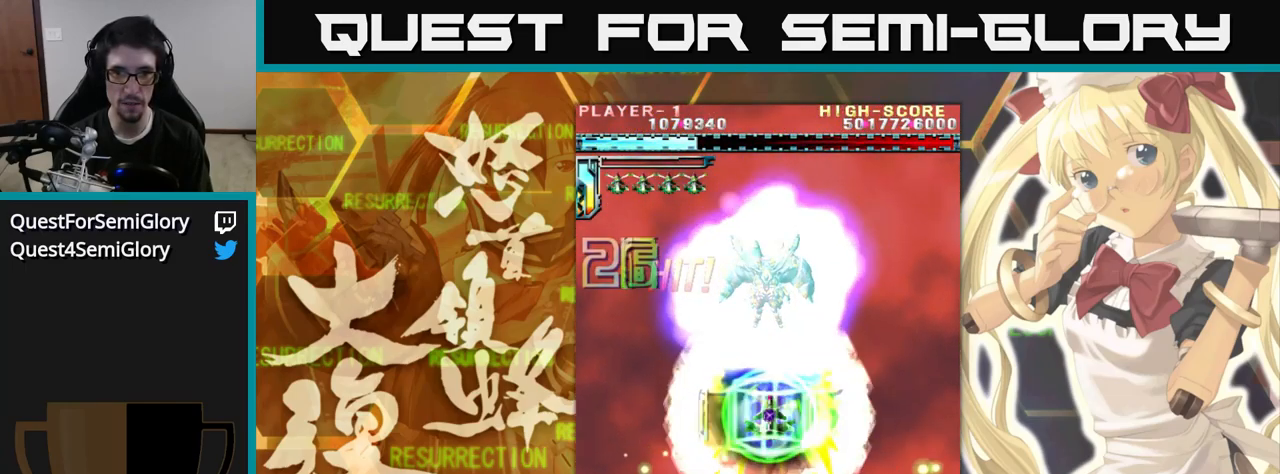
{"dt_ms": 500, "buttons": [], "left_stick": "up", "events": []}
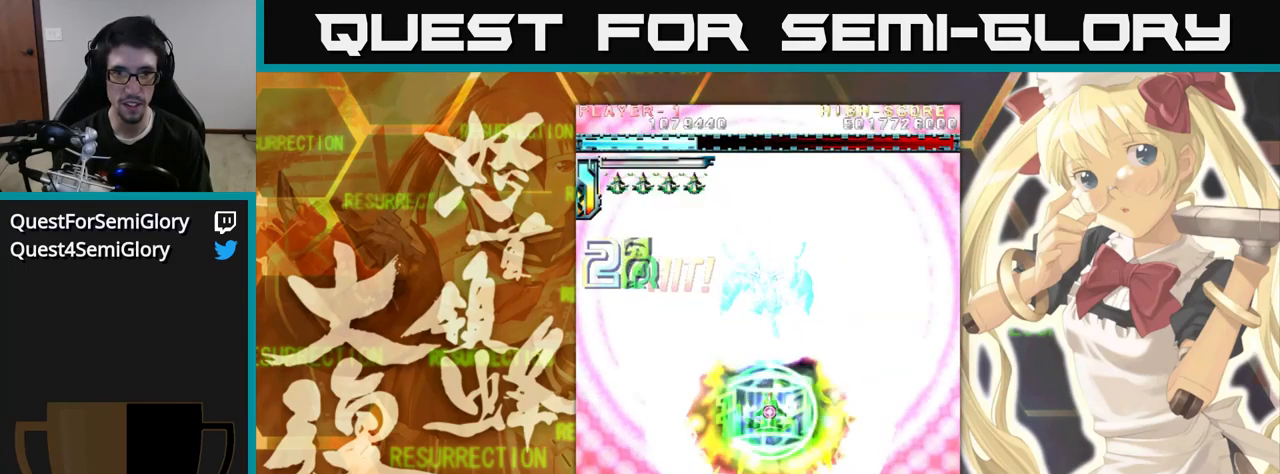
{"dt_ms": 500, "buttons": [], "left_stick": "up", "events": []}
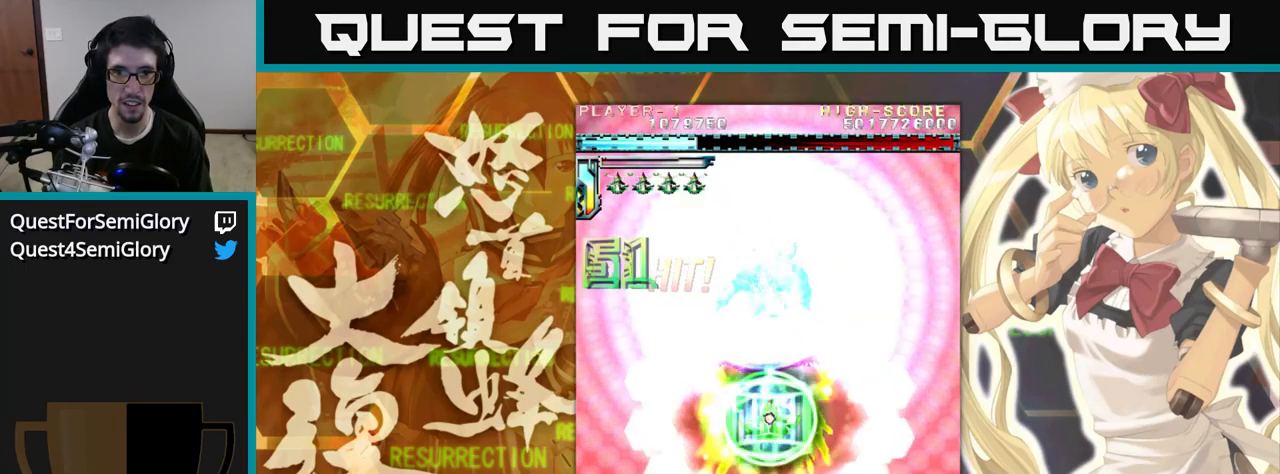
{"dt_ms": 500, "buttons": [], "left_stick": "up", "events": []}
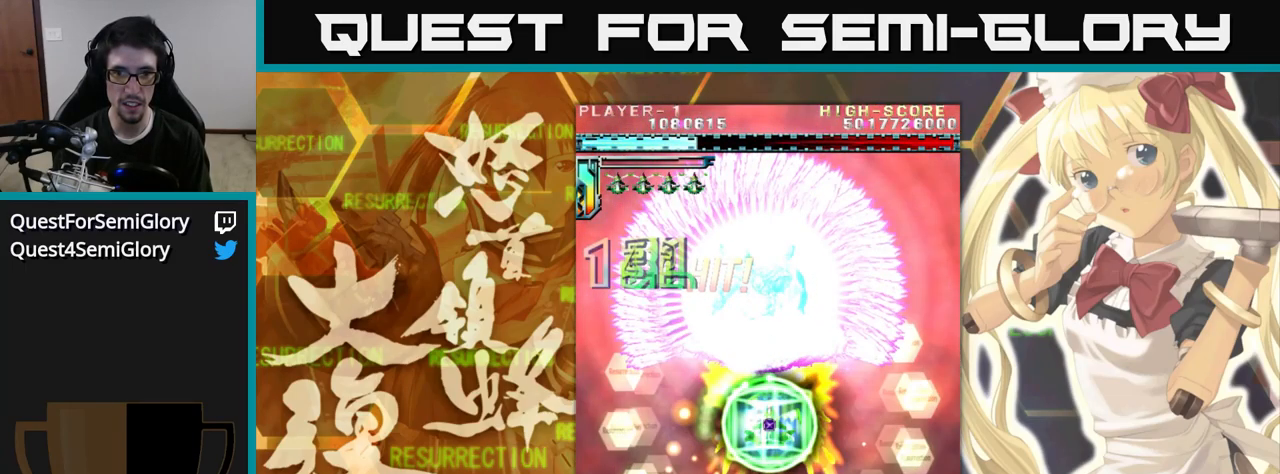
{"dt_ms": 500, "buttons": [], "left_stick": "up", "events": []}
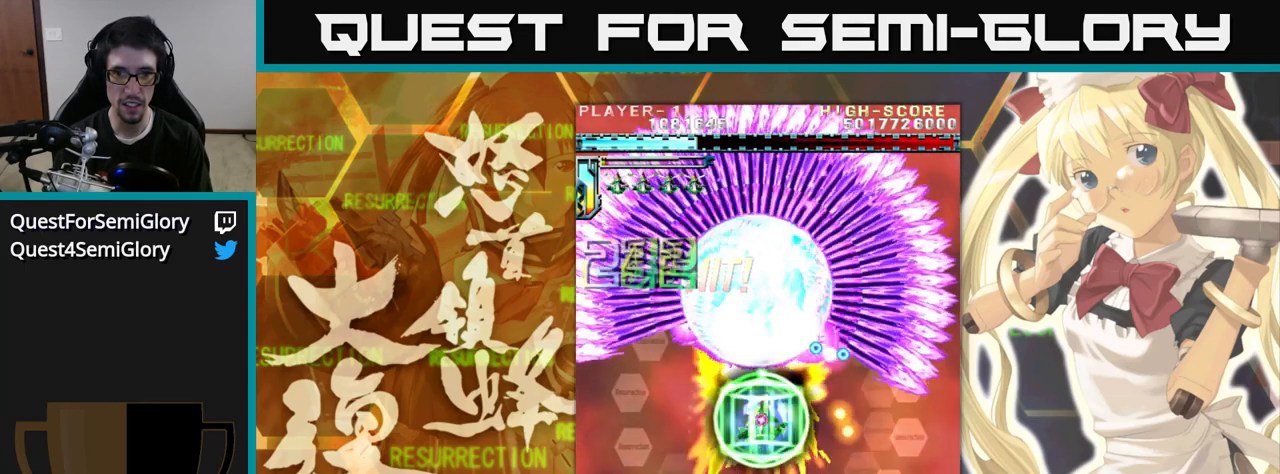
{"dt_ms": 484, "buttons": [], "left_stick": "up", "events": []}
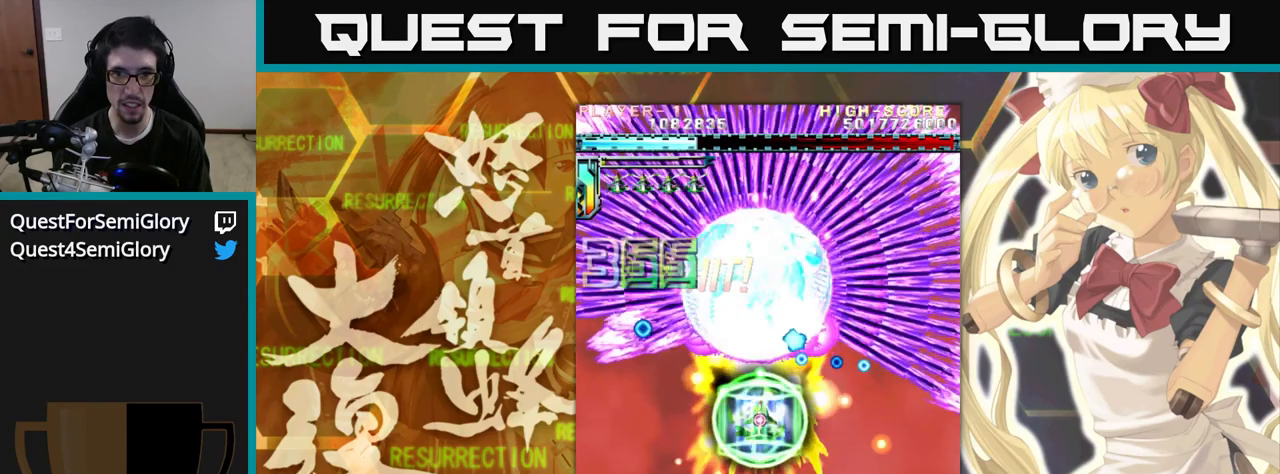
{"dt_ms": 500, "buttons": [], "left_stick": "up", "events": []}
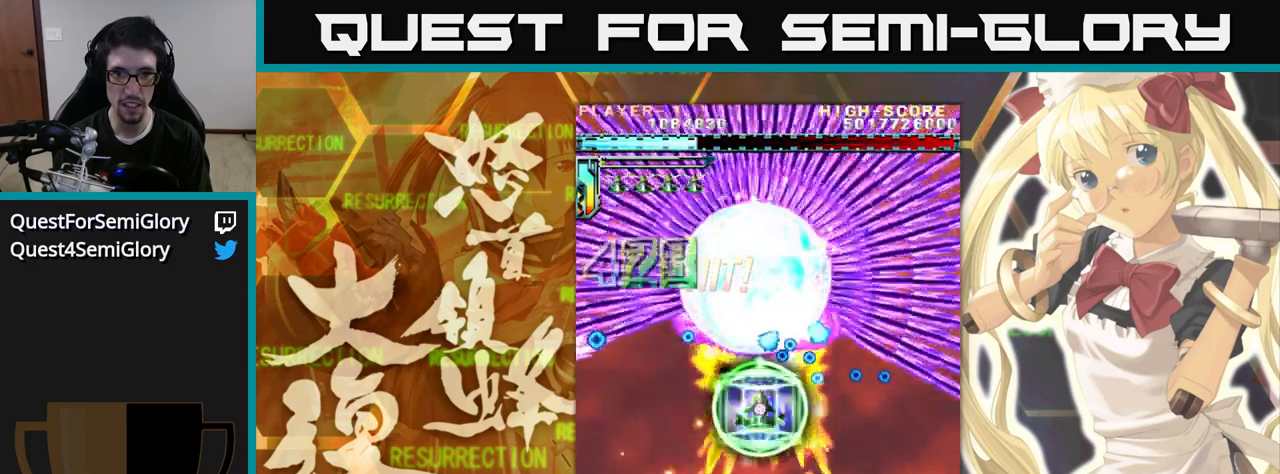
{"dt_ms": 500, "buttons": [], "left_stick": "up", "events": []}
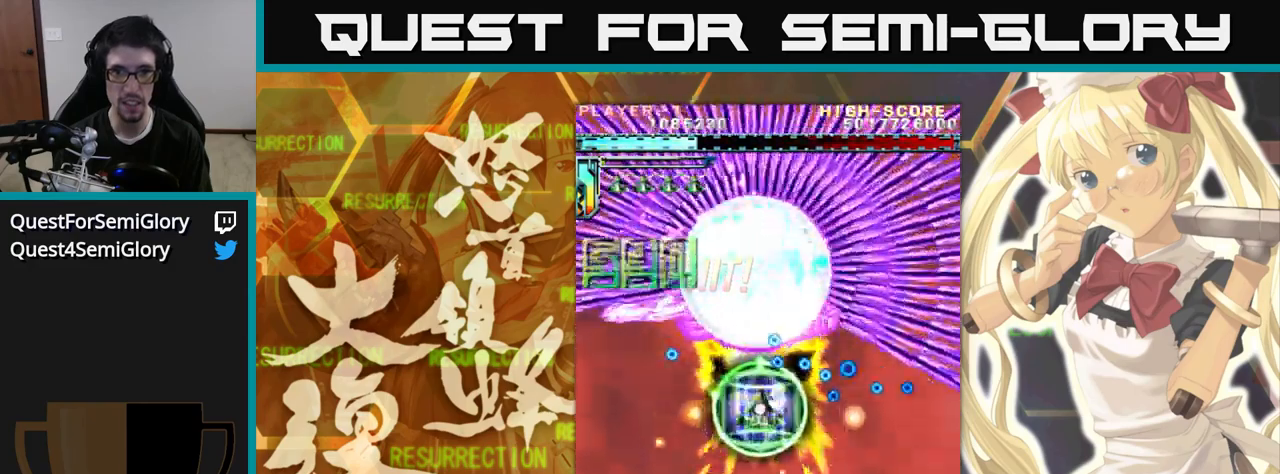
{"dt_ms": 500, "buttons": [], "left_stick": "up", "events": []}
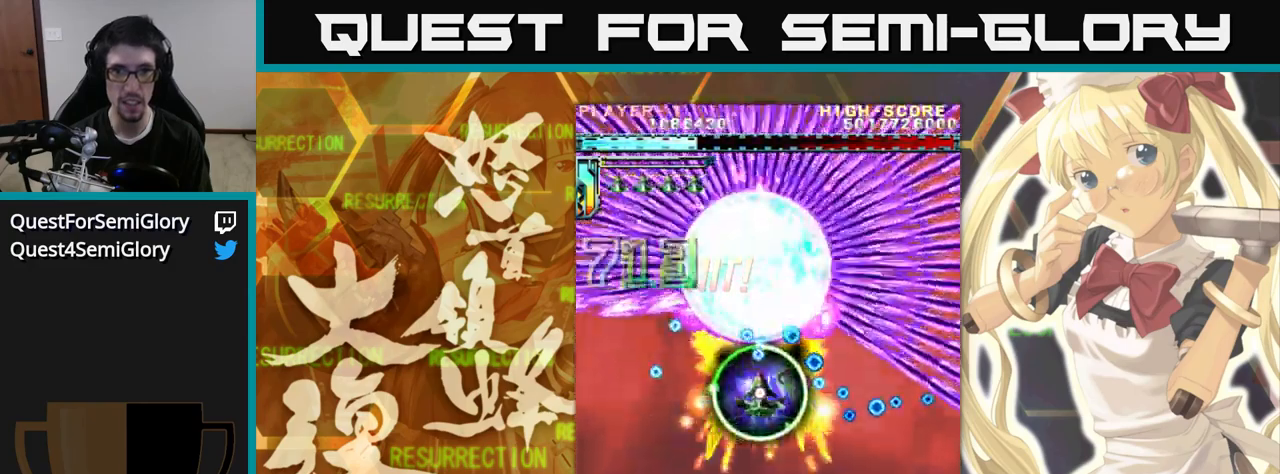
{"dt_ms": 500, "buttons": [], "left_stick": "up", "events": []}
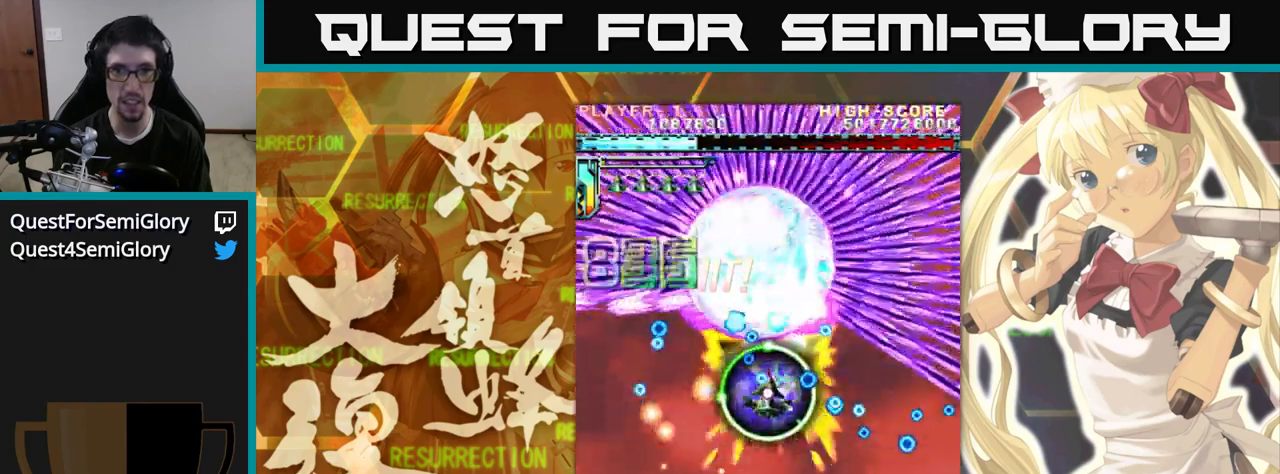
{"dt_ms": 500, "buttons": [], "left_stick": "up", "events": []}
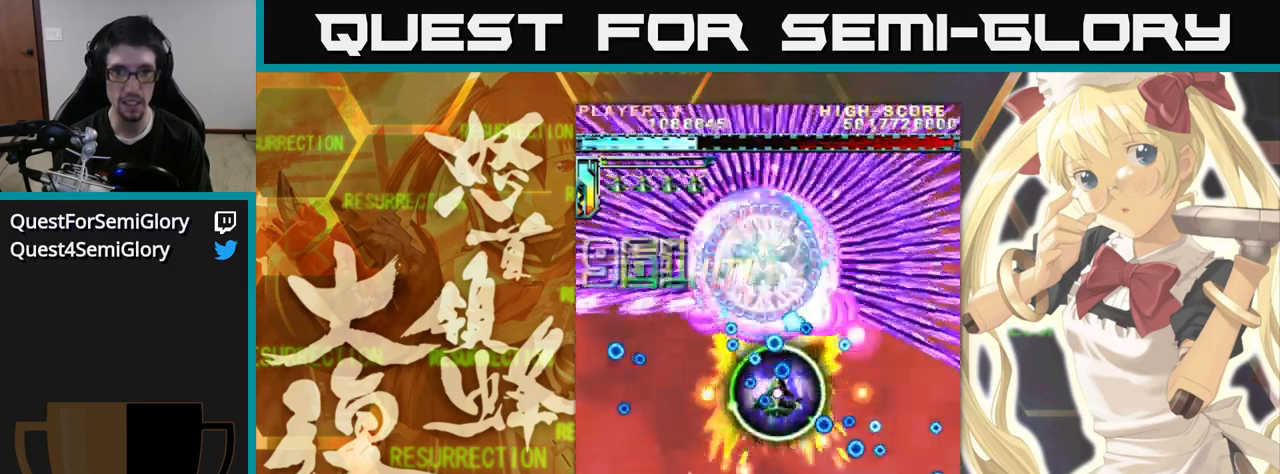
{"dt_ms": 500, "buttons": [], "left_stick": "up", "events": []}